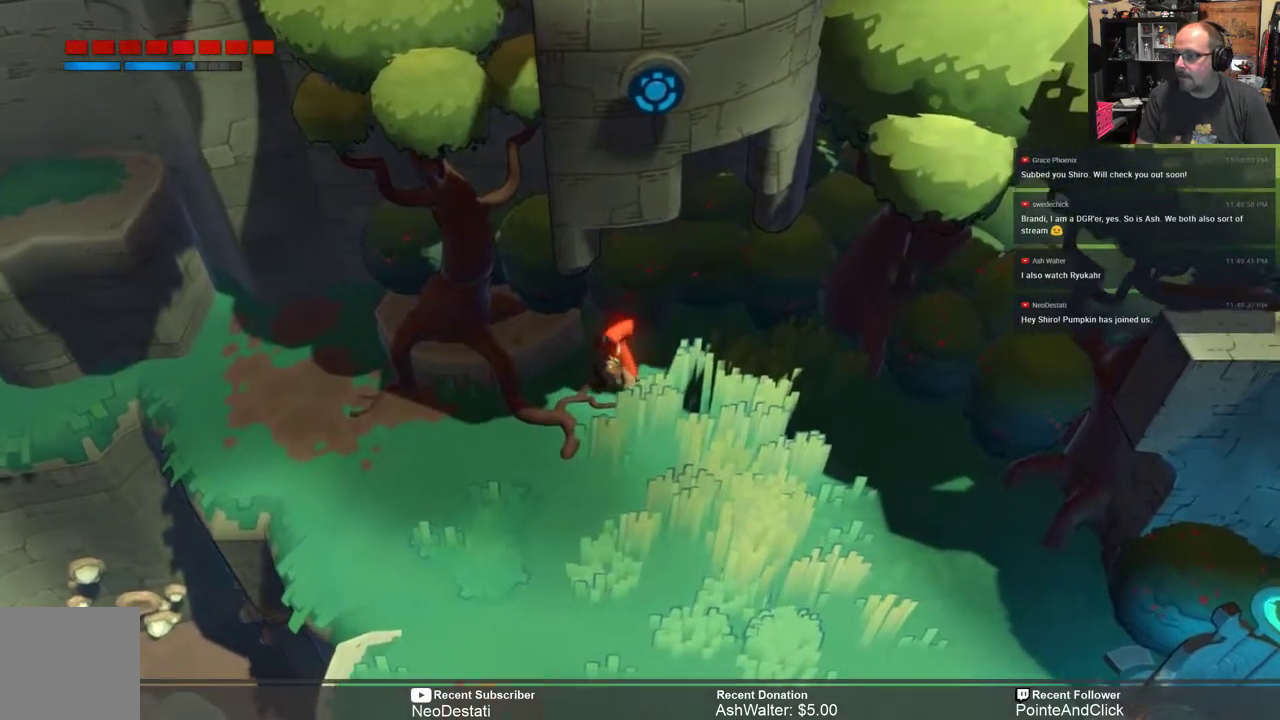
Gameplay with a controller (Xbox layout); each line is a JSON object with the inputs held at the frame after it. "events" lists button and stick changes between this image and that frame as [ms after this image, input, new state], when the widget could be followed in between.
{"buttons": ["R2"], "left_stick": "center", "right_stick": "center", "events": [[500, "R2", "down"], [500, "left_stick", "center"]]}
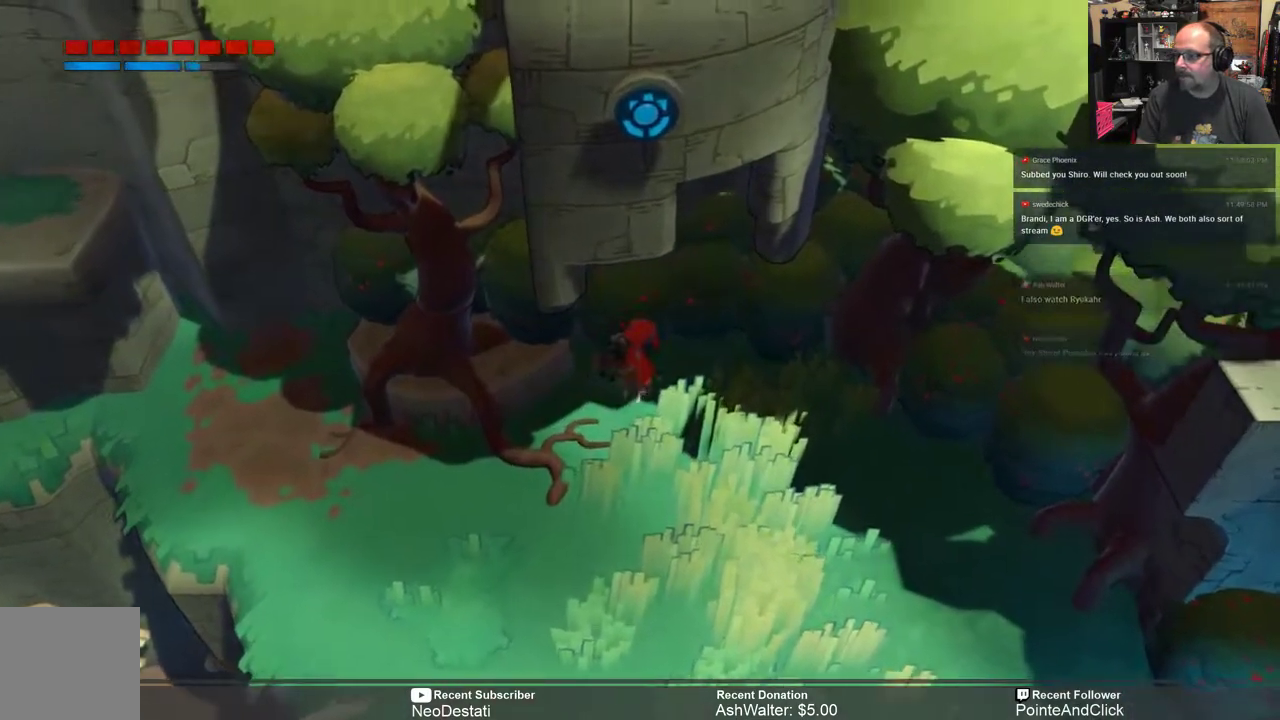
{"buttons": ["R2"], "left_stick": "down", "right_stick": "center", "events": [[33, "left_stick", "down"]]}
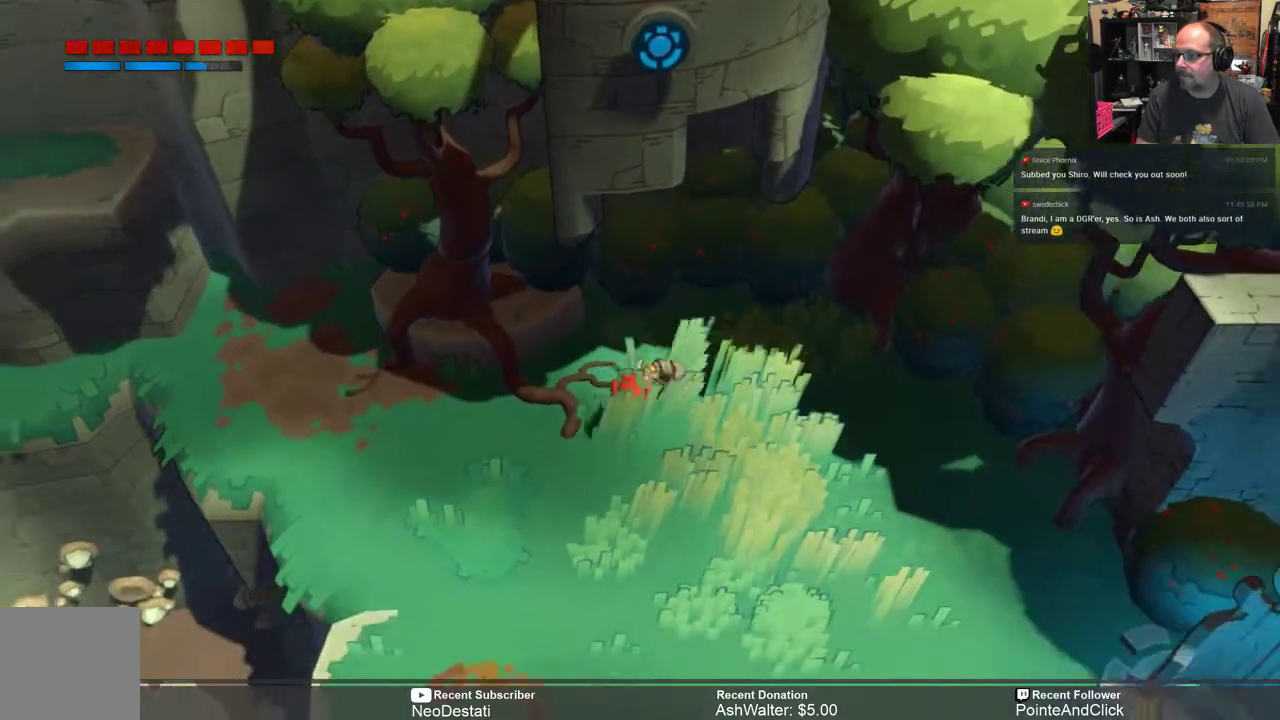
{"buttons": ["R2"], "left_stick": "up", "right_stick": "center", "events": [[383, "left_stick", "center"], [483, "left_stick", "up"]]}
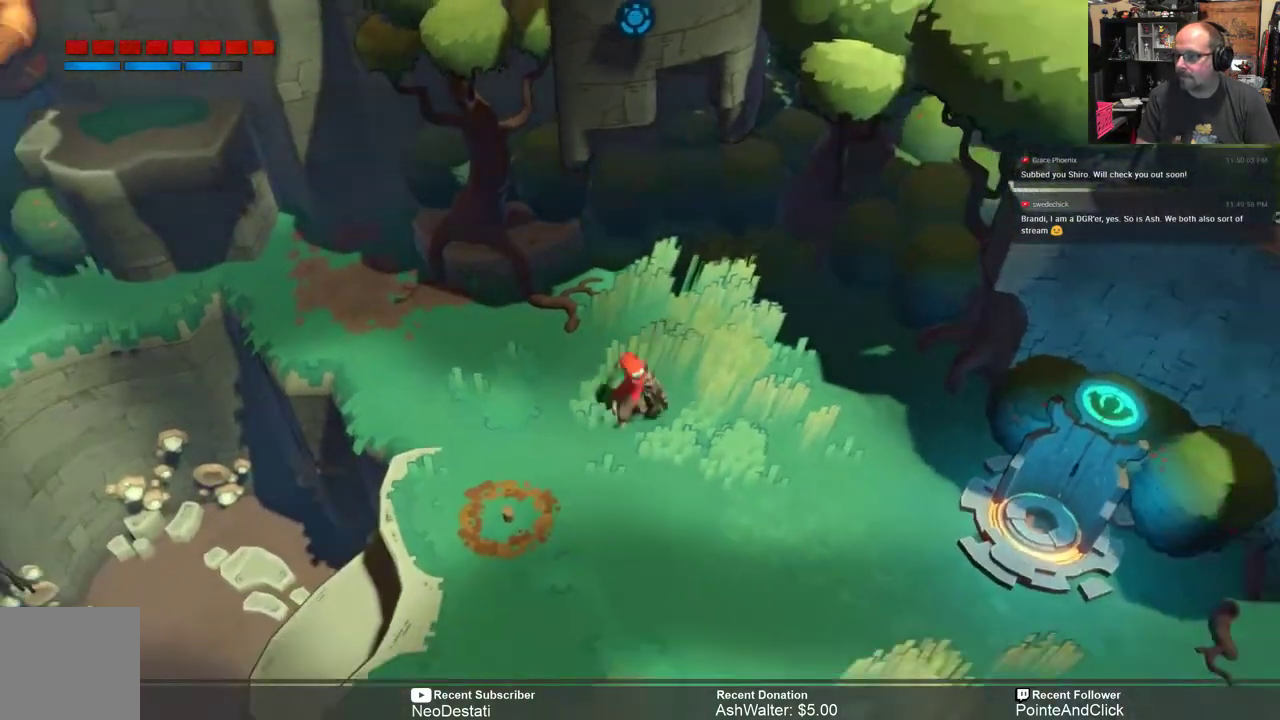
{"buttons": ["R2"], "left_stick": "center", "right_stick": "center", "events": [[417, "left_stick", "center"]]}
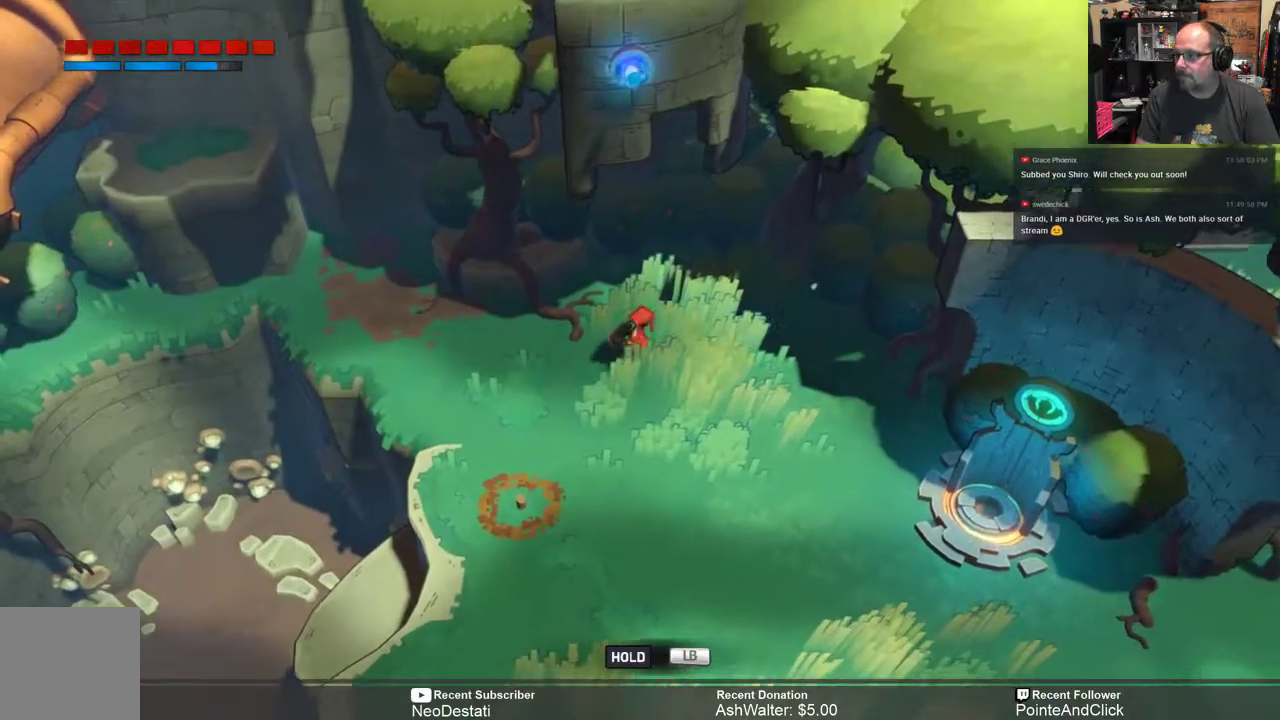
{"buttons": ["L1", "R2"], "left_stick": "center", "right_stick": "center", "events": [[50, "L1", "down"]]}
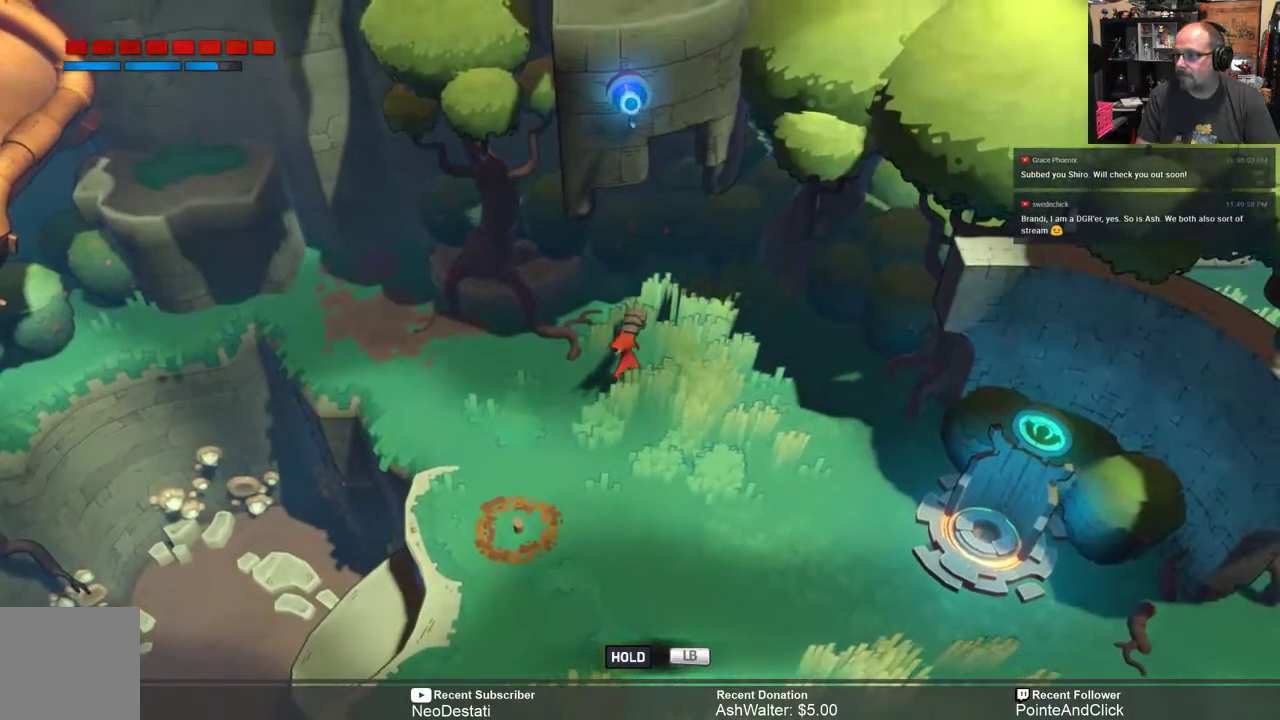
{"buttons": ["L1"], "left_stick": "up", "right_stick": "center", "events": [[183, "left_stick", "up"], [400, "R2", "up"]]}
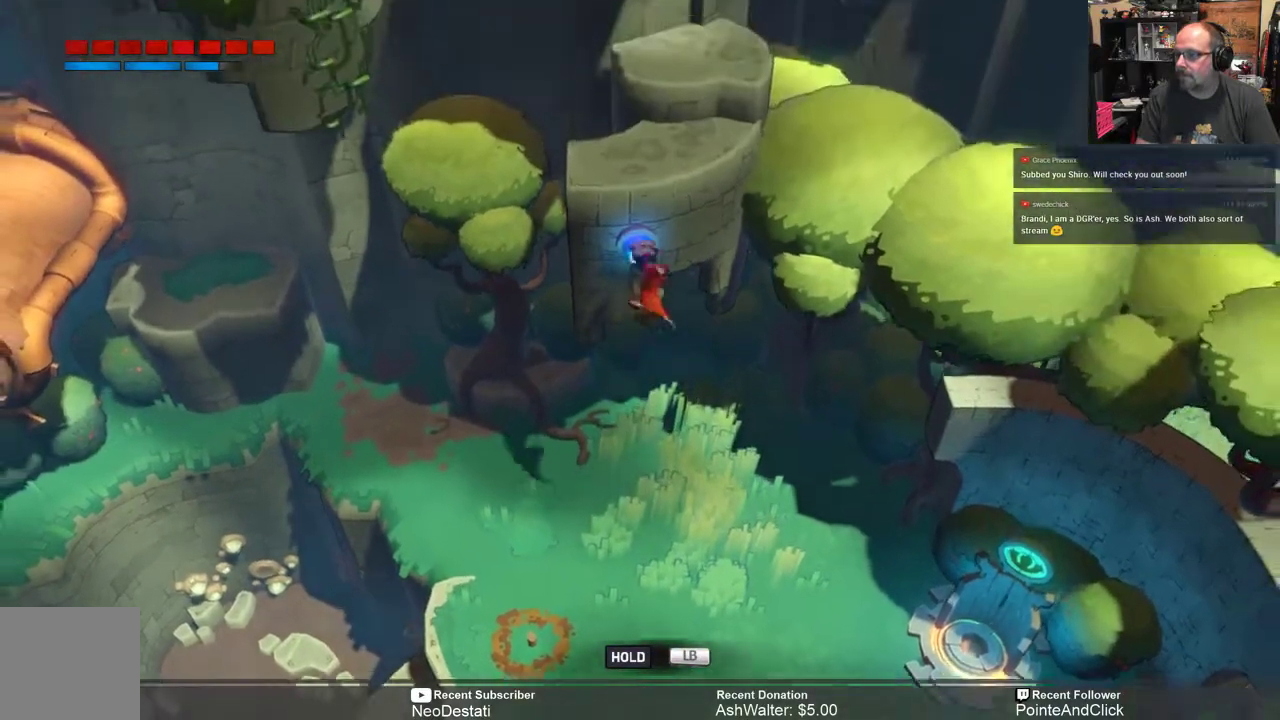
{"buttons": ["L1"], "left_stick": "up", "right_stick": "center", "events": [[83, "A", "down"], [300, "A", "up"]]}
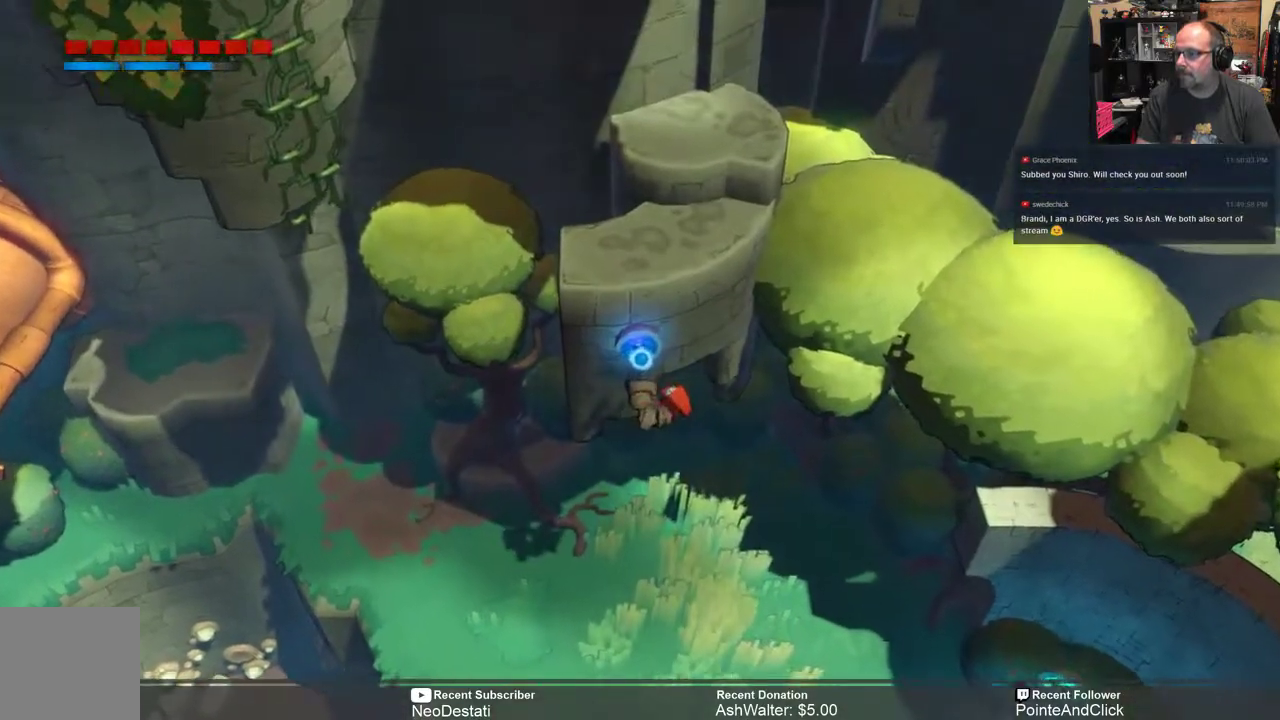
{"buttons": ["A"], "left_stick": "up", "right_stick": "center", "events": [[300, "A", "down"], [333, "L1", "up"]]}
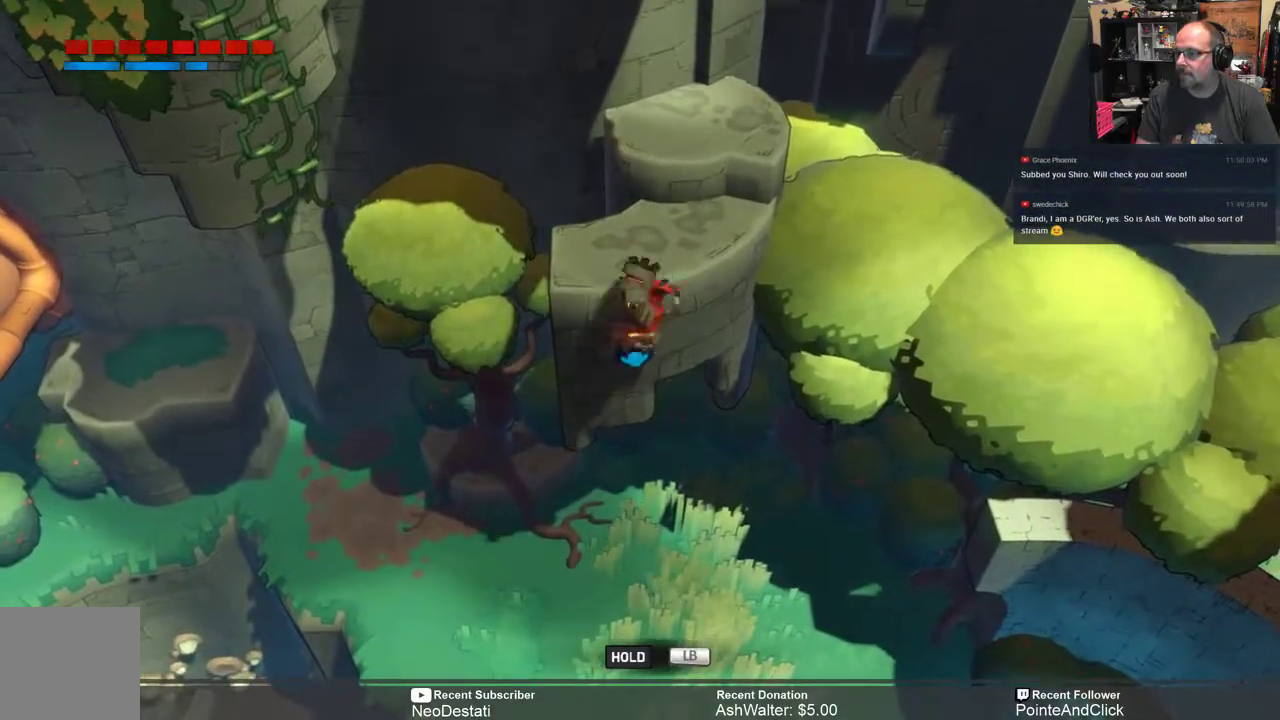
{"buttons": [], "left_stick": "up-right", "right_stick": "center", "events": [[333, "A", "up"], [433, "left_stick", "up-right"]]}
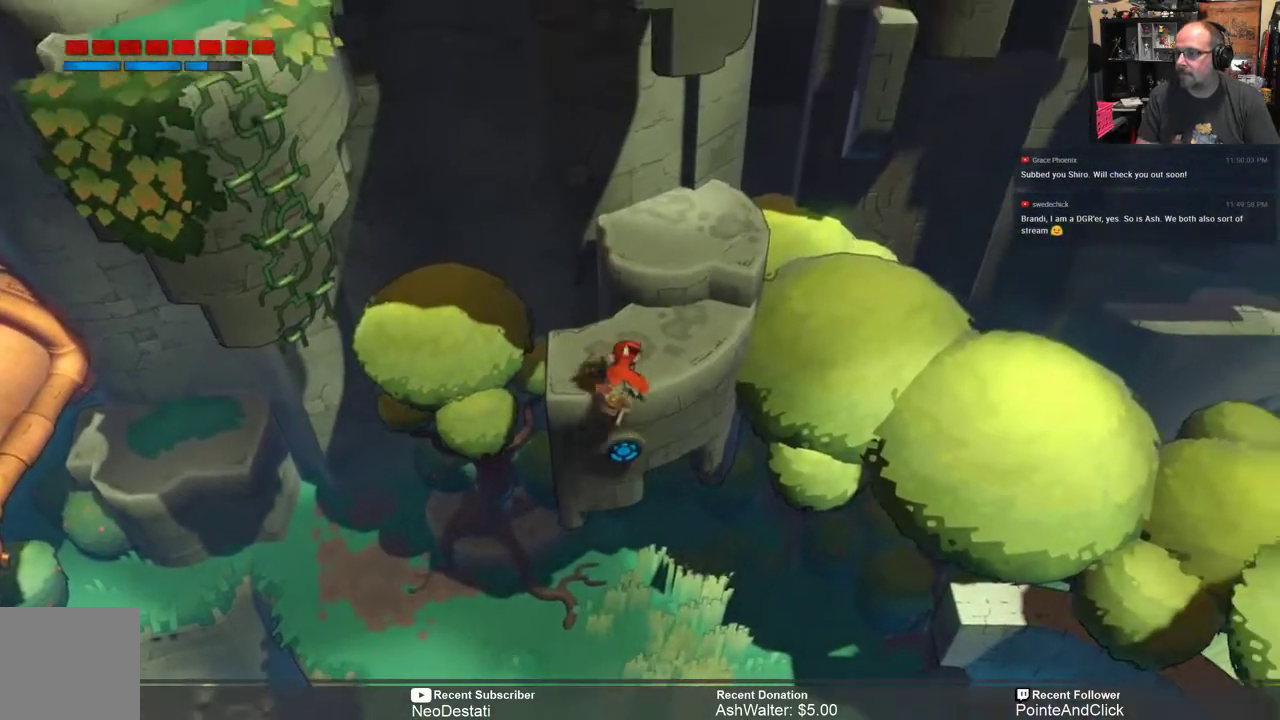
{"buttons": ["R2"], "left_stick": "up-right", "right_stick": "center", "events": [[33, "left_stick", "center"], [83, "R2", "down"], [200, "left_stick", "up"], [250, "left_stick", "up-right"]]}
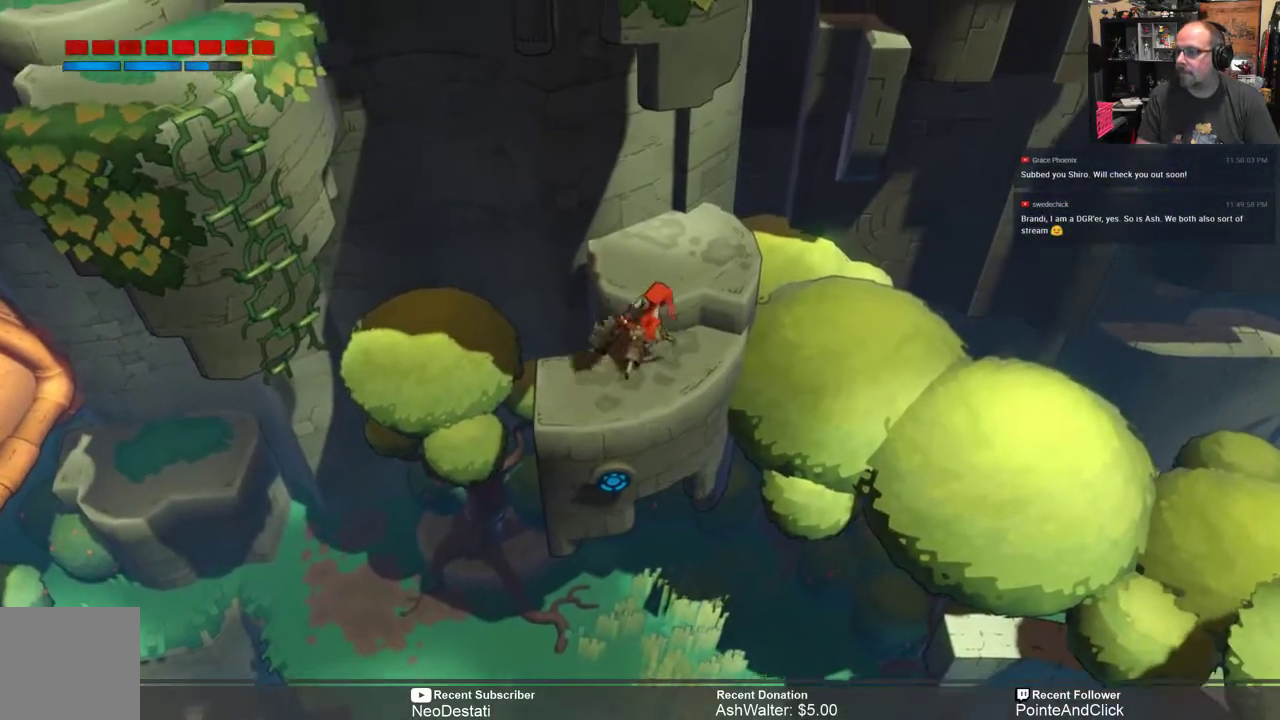
{"buttons": ["R2"], "left_stick": "center", "right_stick": "center", "events": [[317, "left_stick", "center"]]}
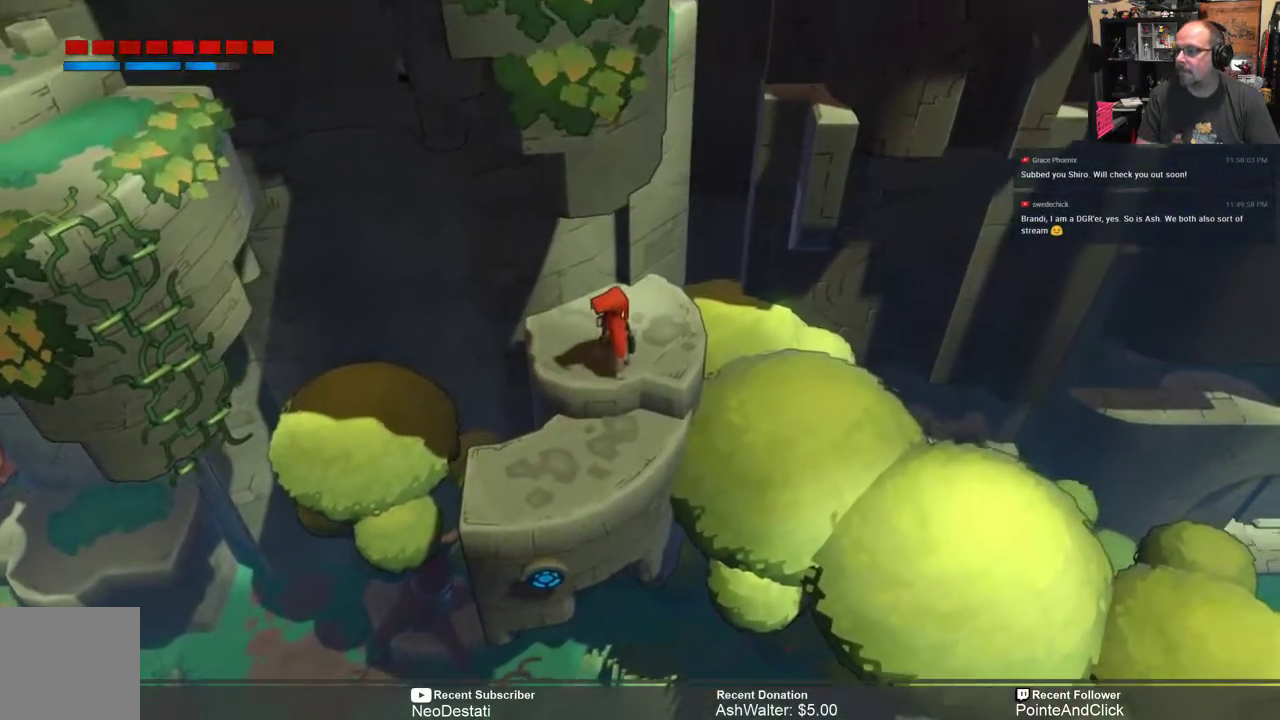
{"buttons": ["R2"], "left_stick": "up", "right_stick": "center", "events": [[417, "left_stick", "up"]]}
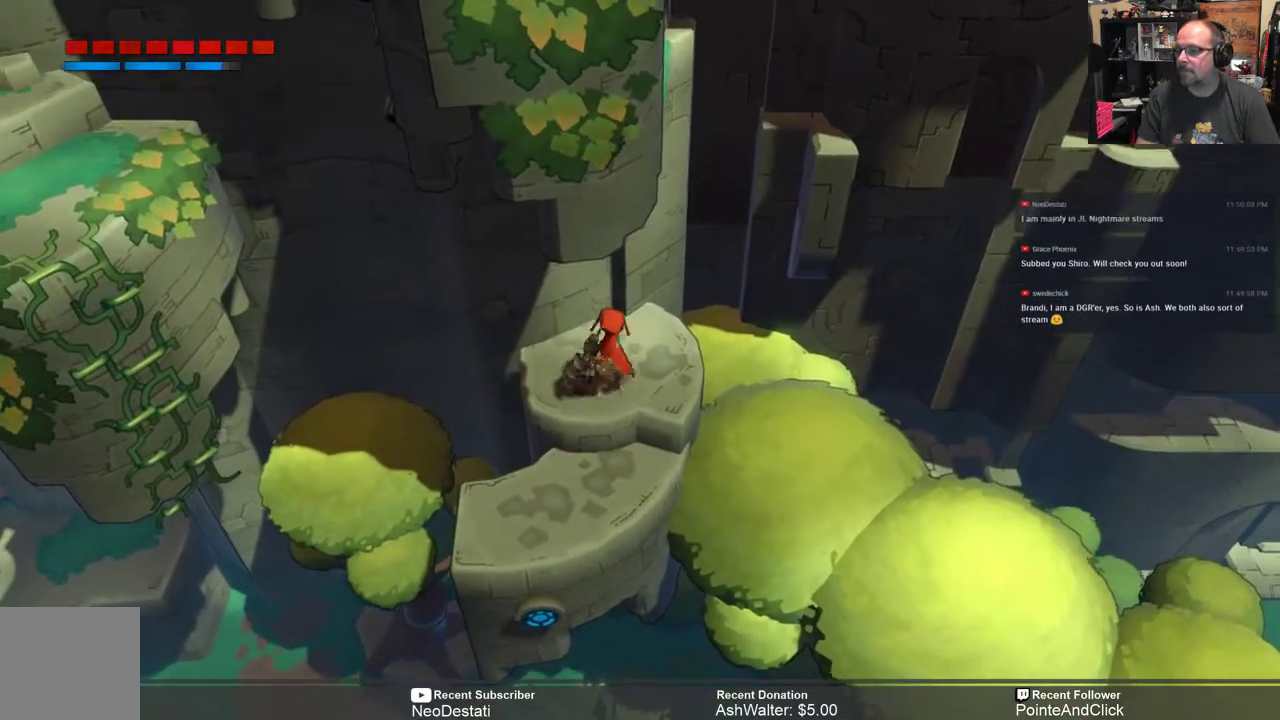
{"buttons": ["R2"], "left_stick": "down-left", "right_stick": "center", "events": [[250, "left_stick", "center"], [500, "left_stick", "down-left"]]}
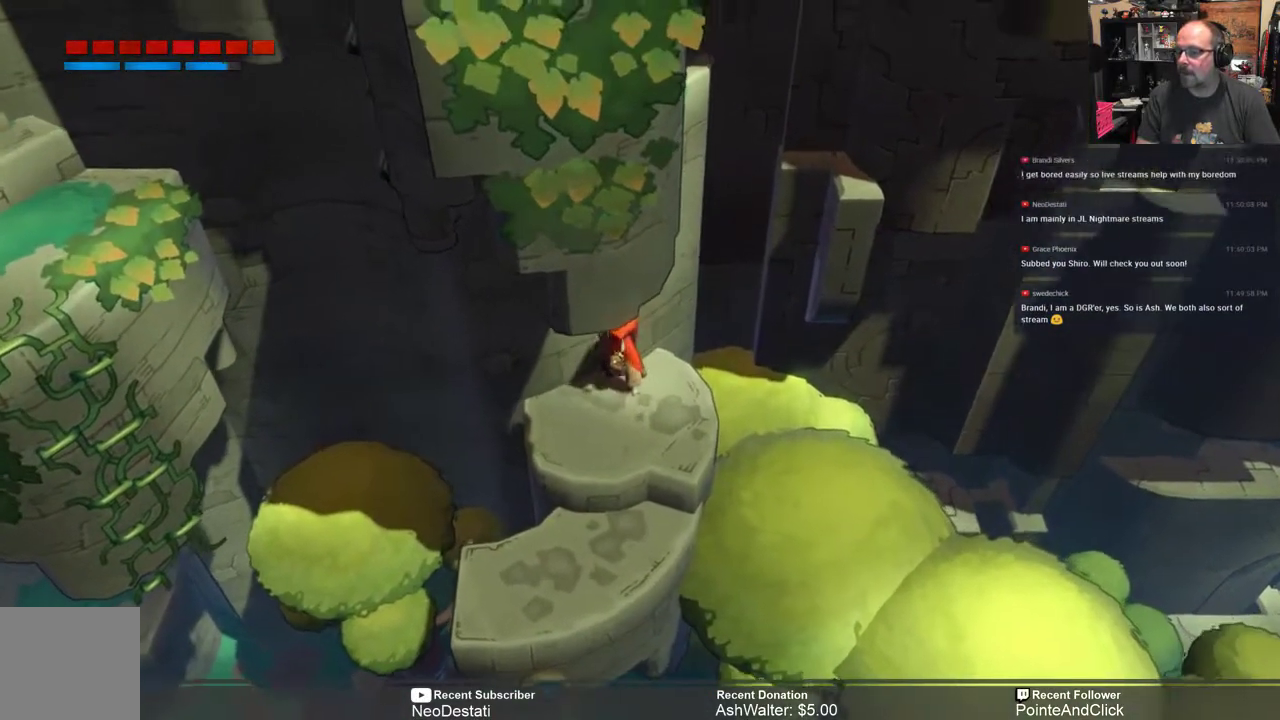
{"buttons": ["A", "R2"], "left_stick": "down-left", "right_stick": "center", "events": [[333, "A", "down"]]}
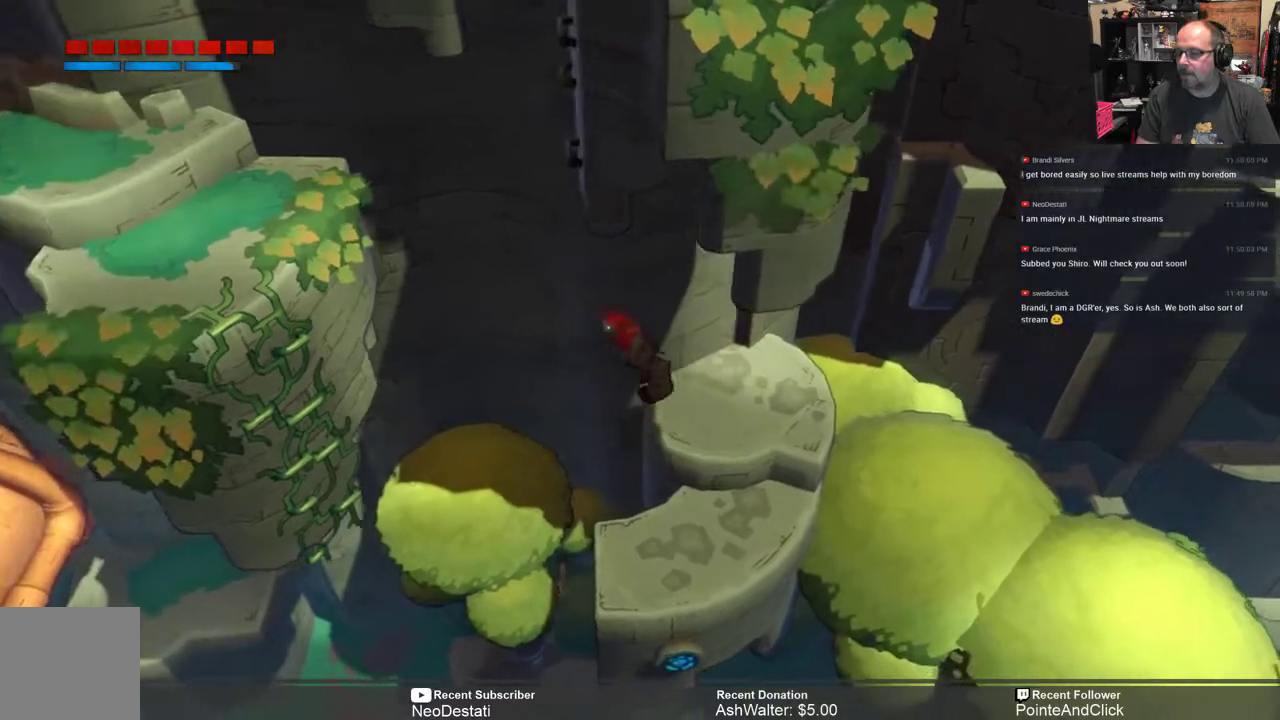
{"buttons": ["A", "R2"], "left_stick": "down-left", "right_stick": "center", "events": []}
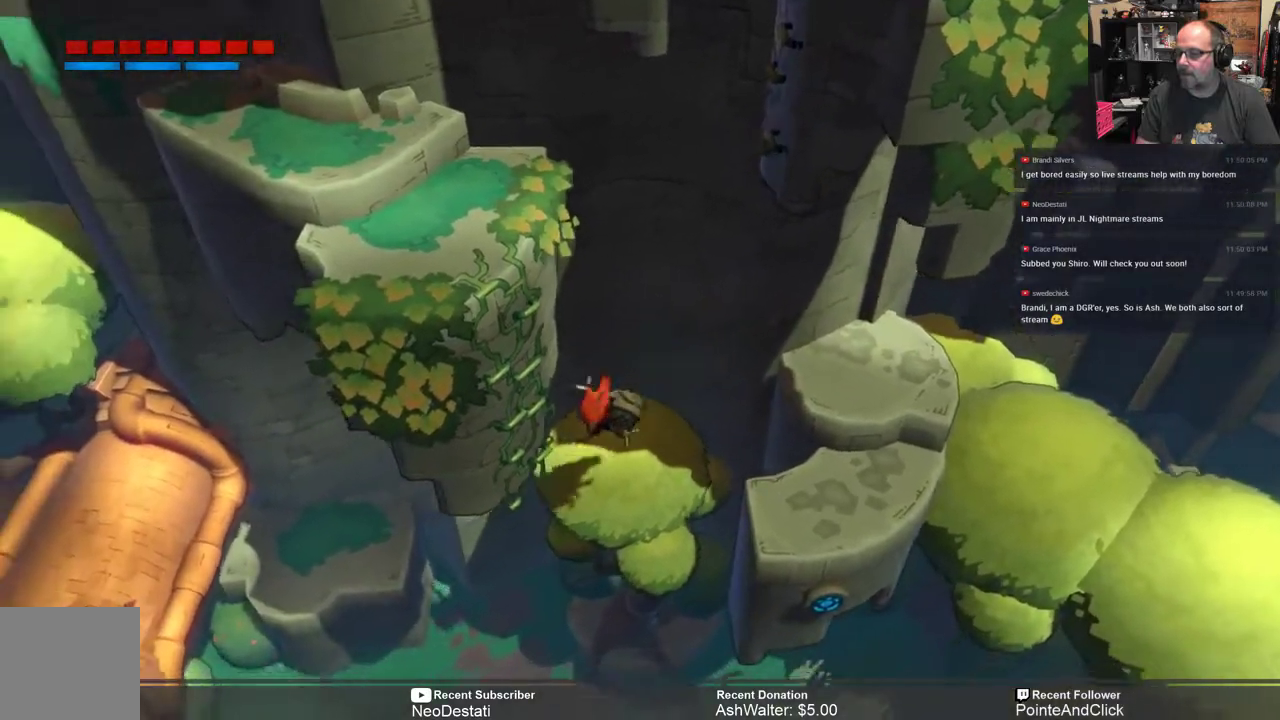
{"buttons": ["R2"], "left_stick": "center", "right_stick": "center", "events": [[267, "A", "up"], [333, "left_stick", "center"]]}
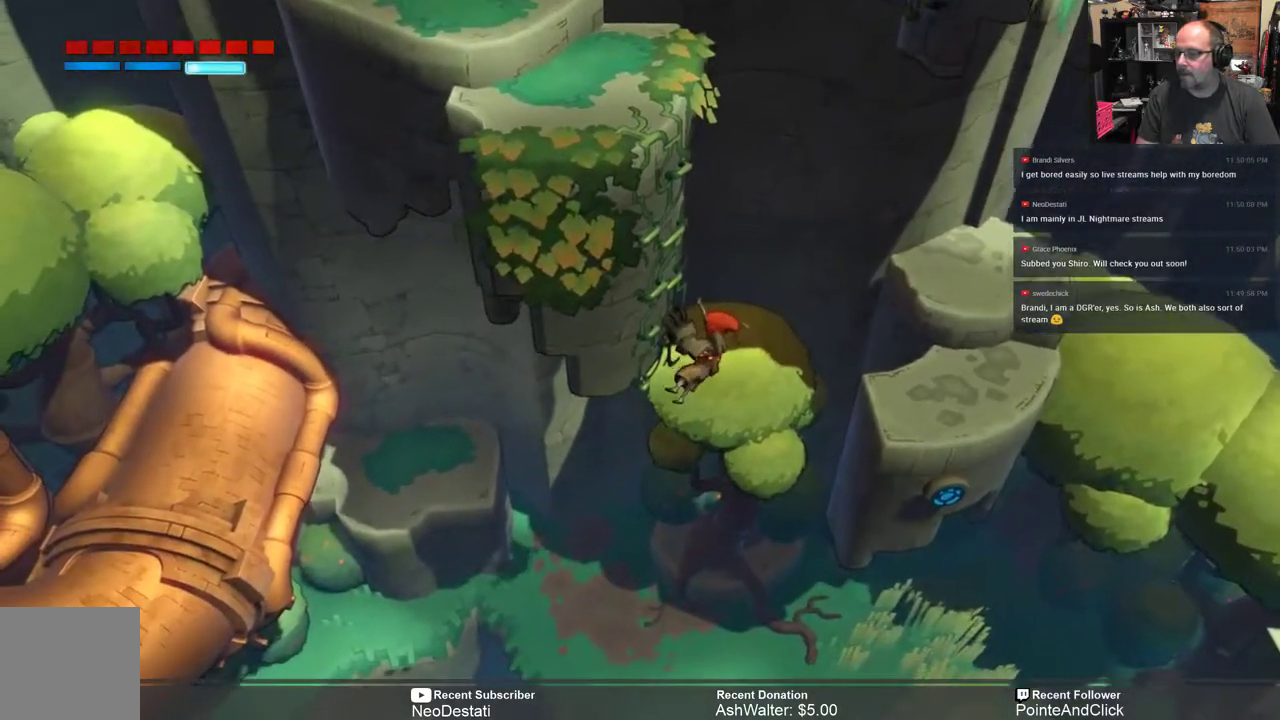
{"buttons": ["R2"], "left_stick": "up", "right_stick": "center", "events": [[183, "left_stick", "up-left"], [483, "left_stick", "up"]]}
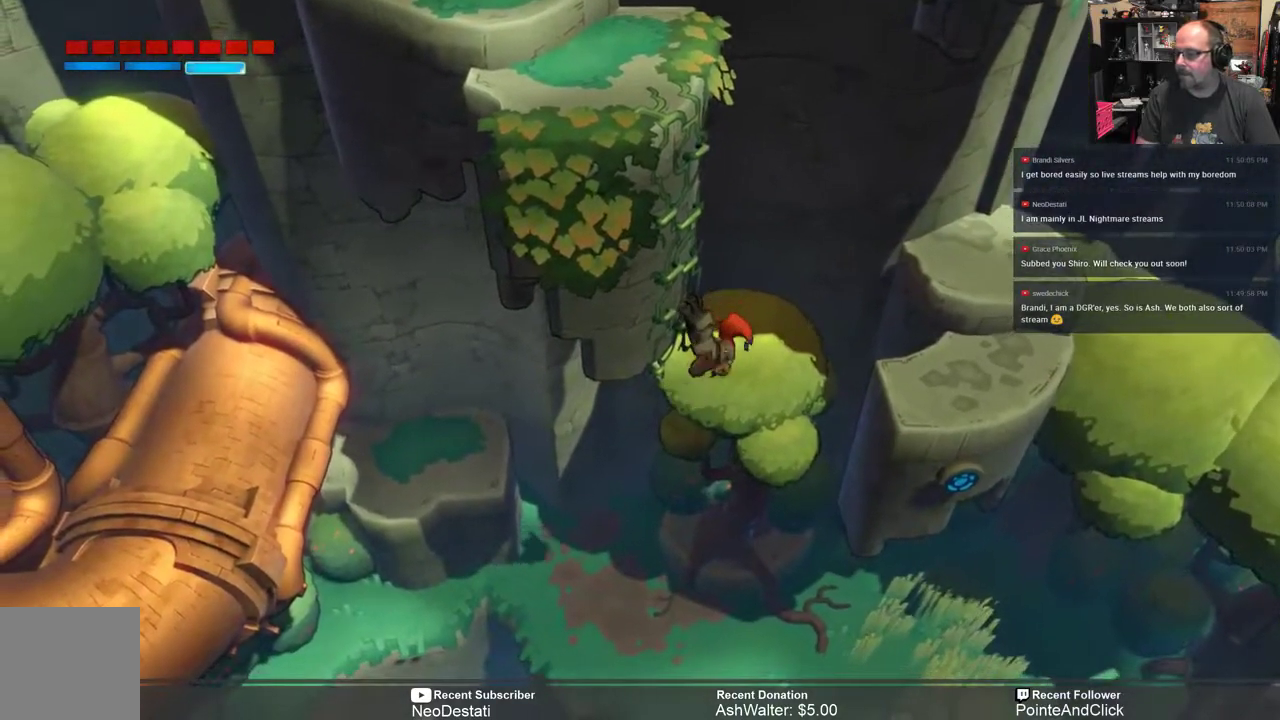
{"buttons": ["R2"], "left_stick": "up", "right_stick": "center", "events": []}
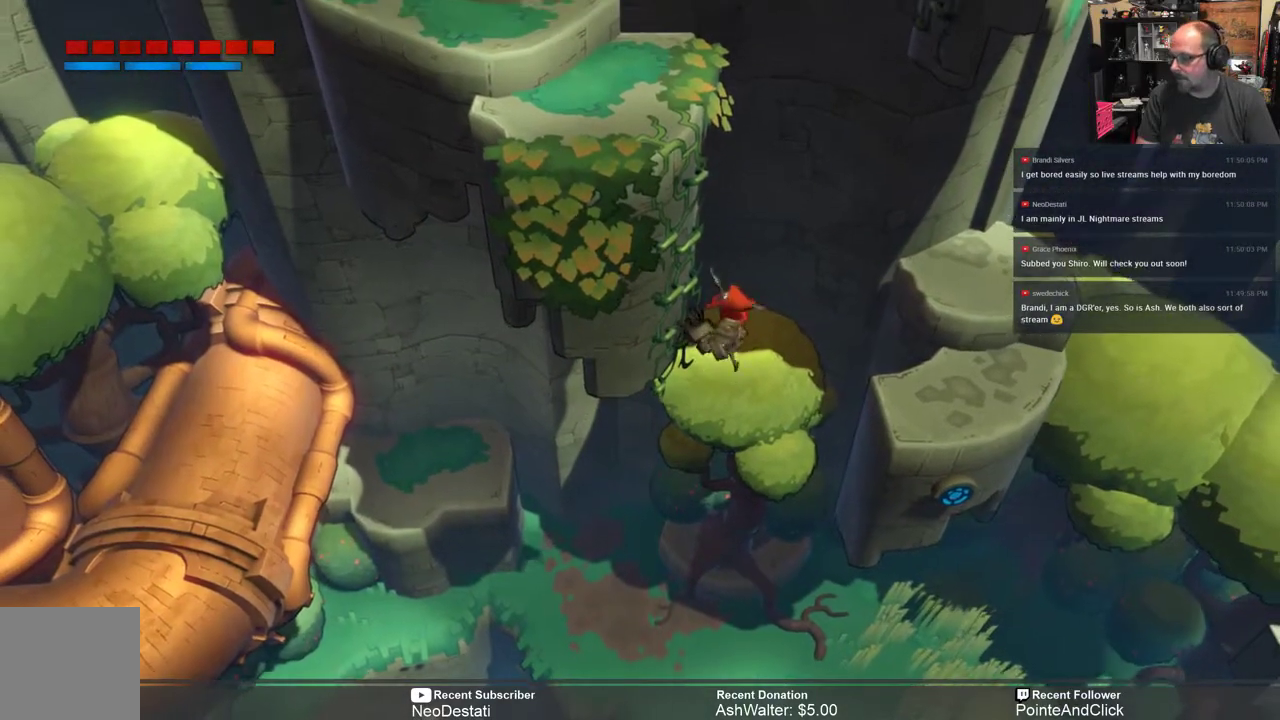
{"buttons": ["R2"], "left_stick": "up", "right_stick": "center", "events": []}
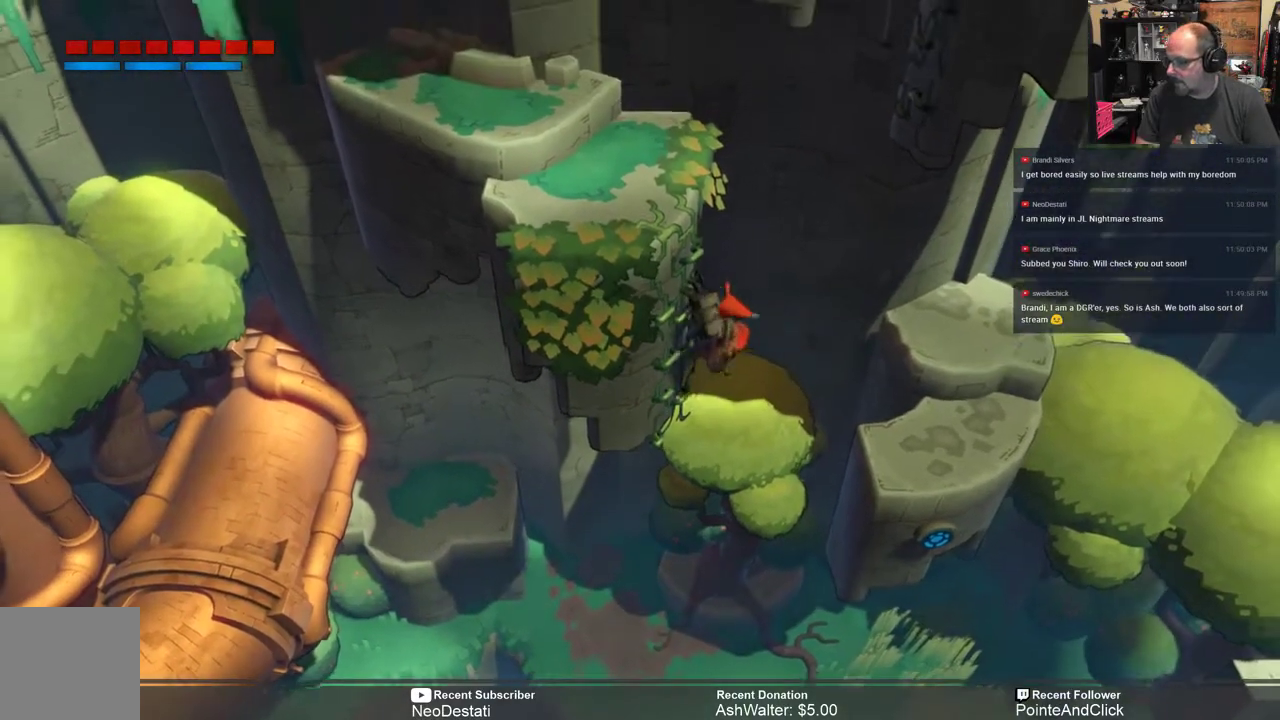
{"buttons": ["R2"], "left_stick": "center", "right_stick": "center", "events": [[467, "left_stick", "center"]]}
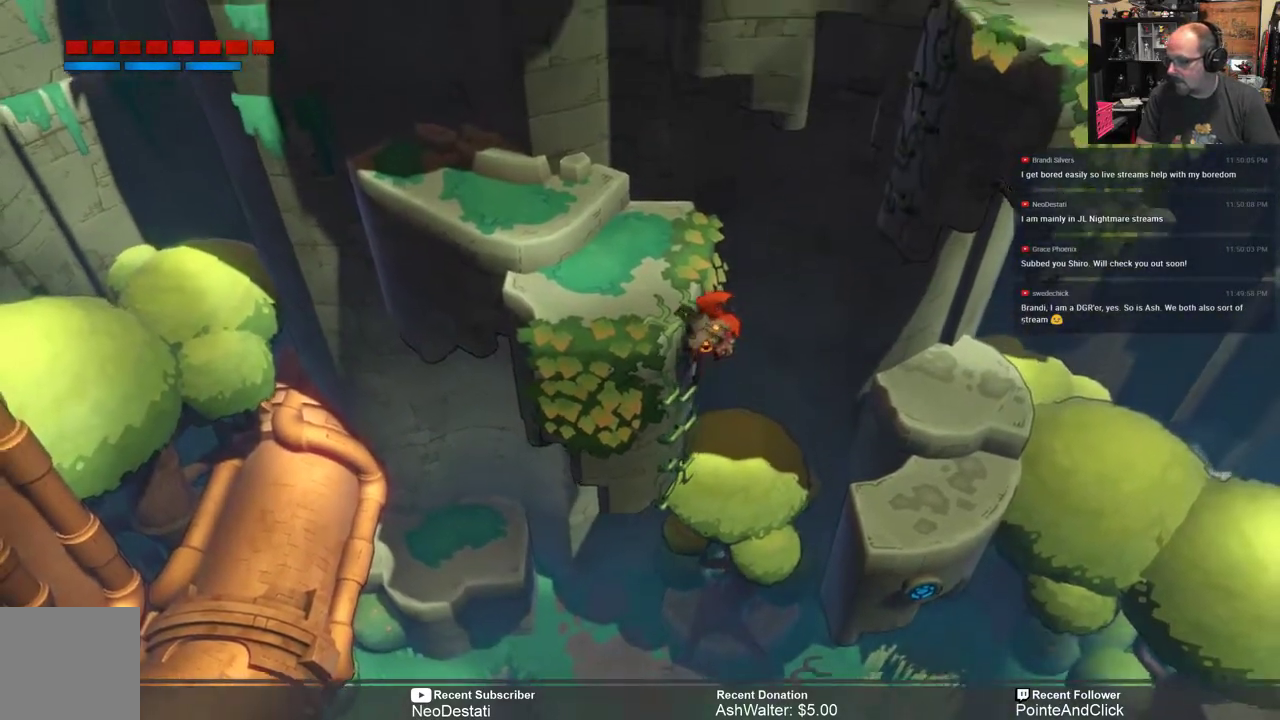
{"buttons": ["R2"], "left_stick": "center", "right_stick": "center", "events": []}
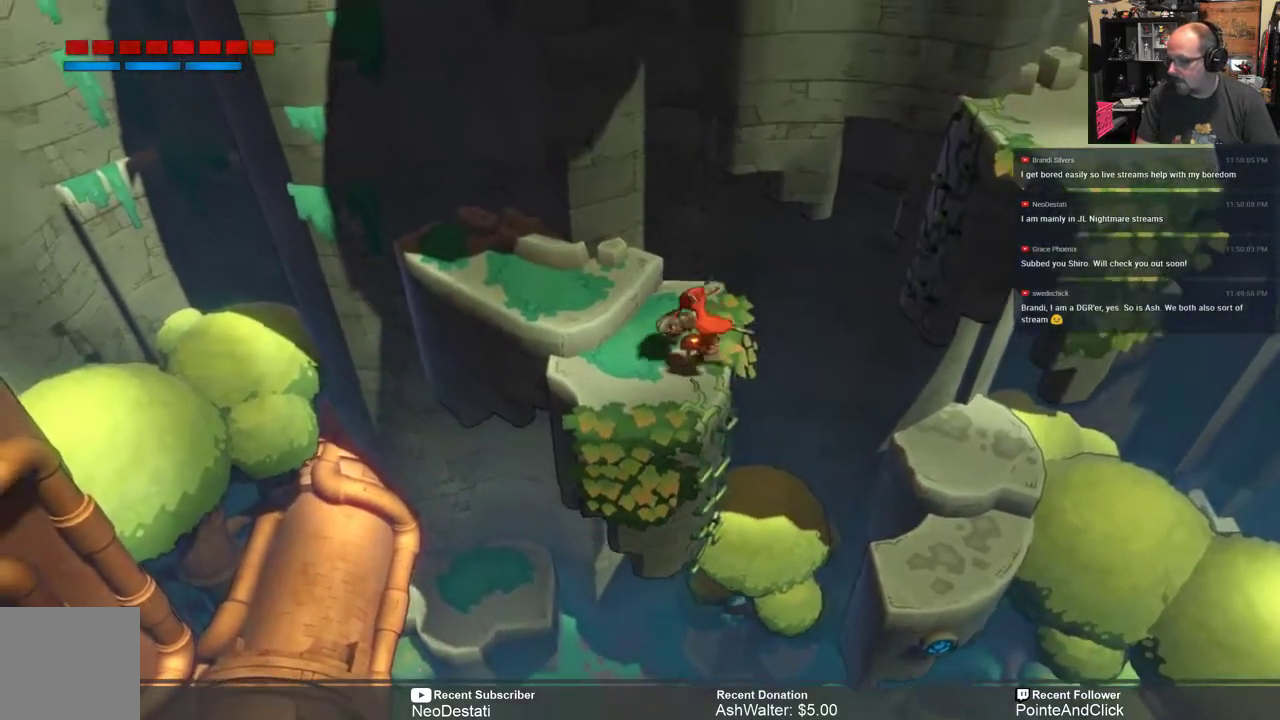
{"buttons": ["R2"], "left_stick": "center", "right_stick": "center", "events": []}
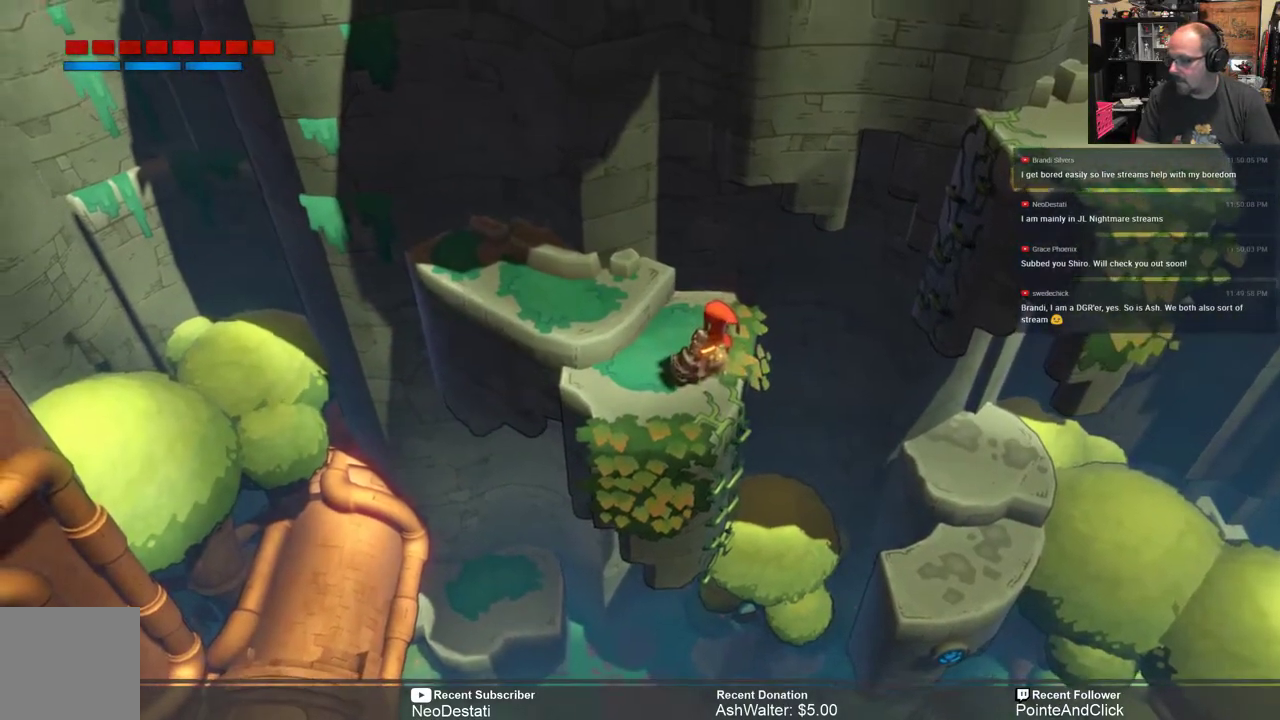
{"buttons": ["R2"], "left_stick": "up-left", "right_stick": "center", "events": [[217, "left_stick", "left"], [367, "left_stick", "up-left"]]}
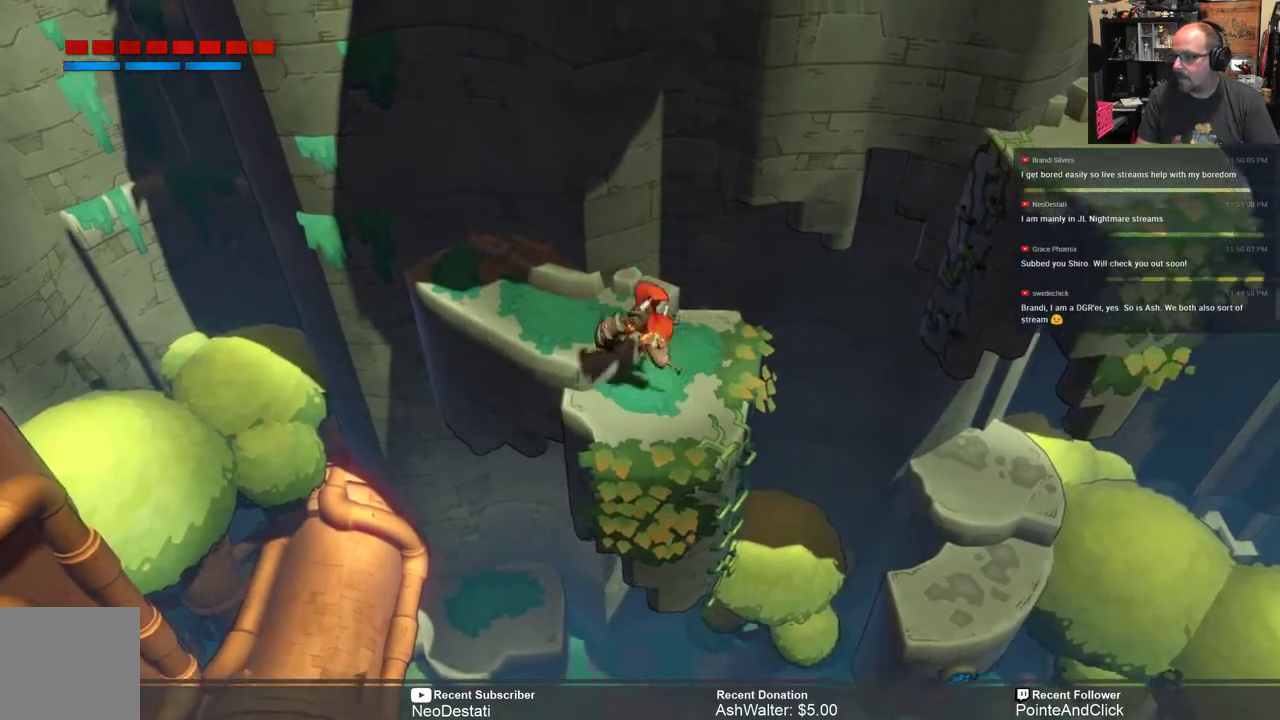
{"buttons": ["R2"], "left_stick": "center", "right_stick": "center", "events": [[283, "left_stick", "center"]]}
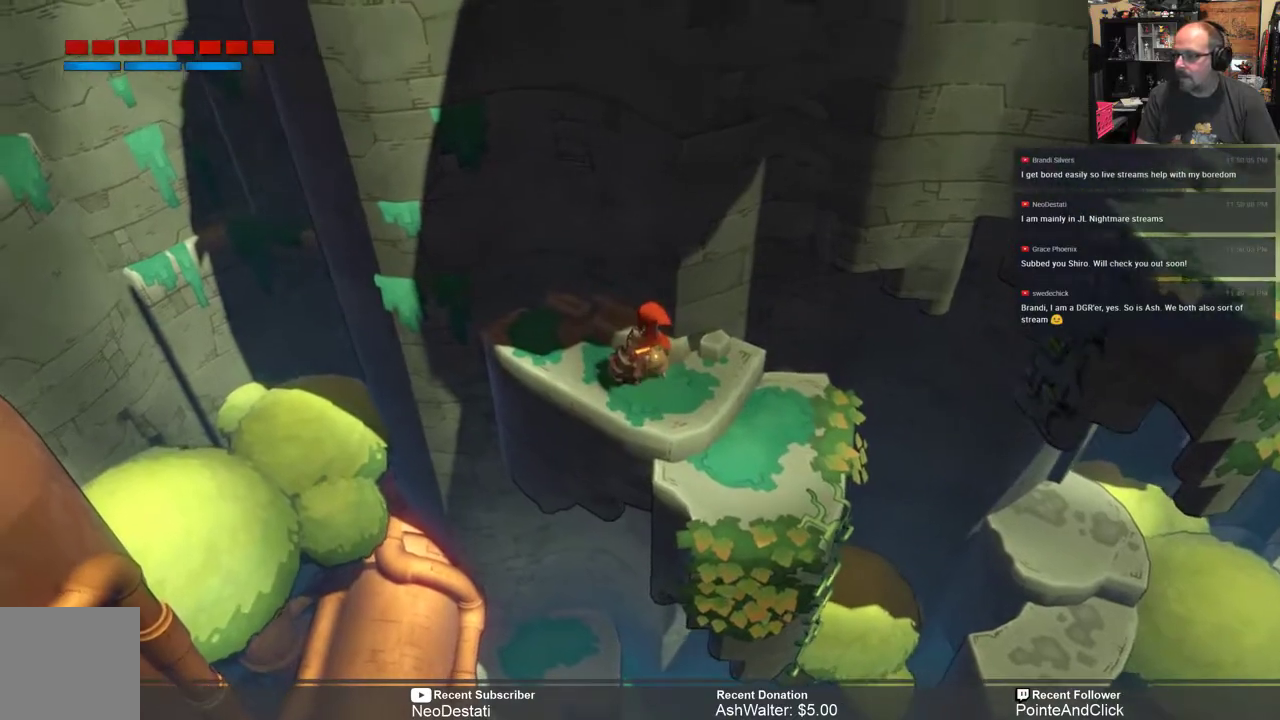
{"buttons": ["R2"], "left_stick": "right", "right_stick": "center", "events": [[483, "left_stick", "right"]]}
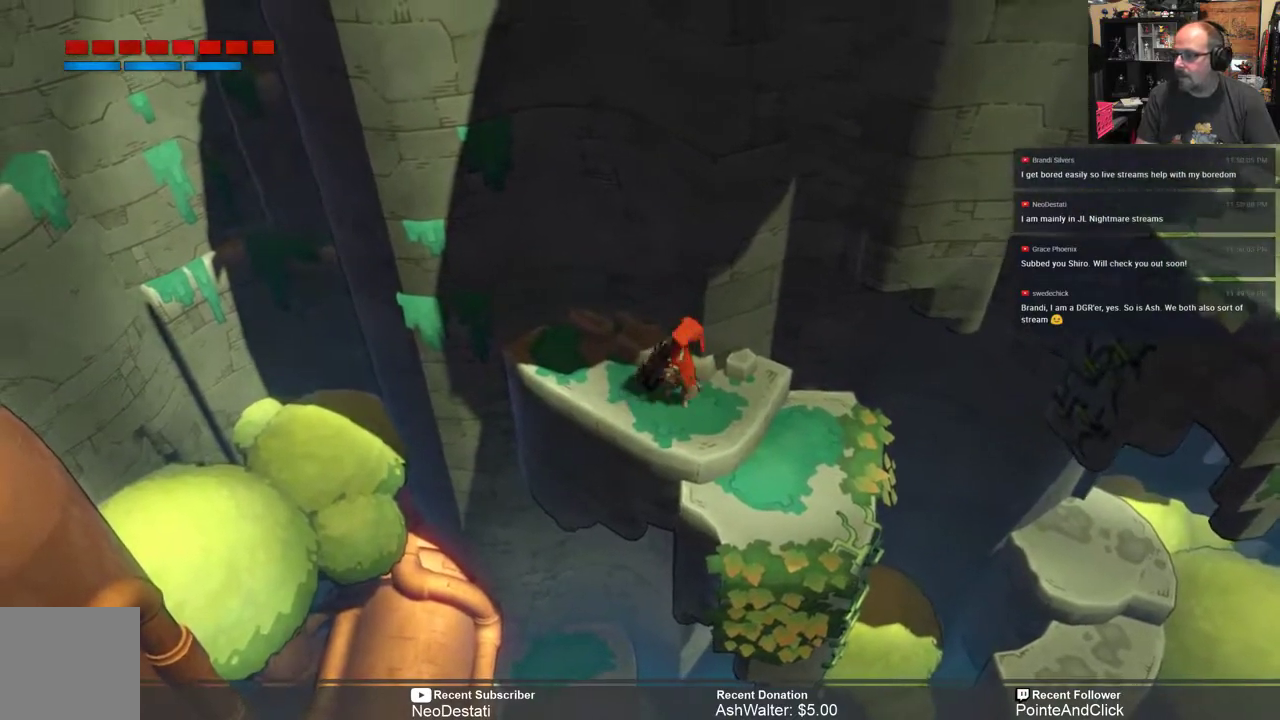
{"buttons": ["R2"], "left_stick": "right", "right_stick": "center", "events": [[250, "left_stick", "center"], [433, "left_stick", "right"]]}
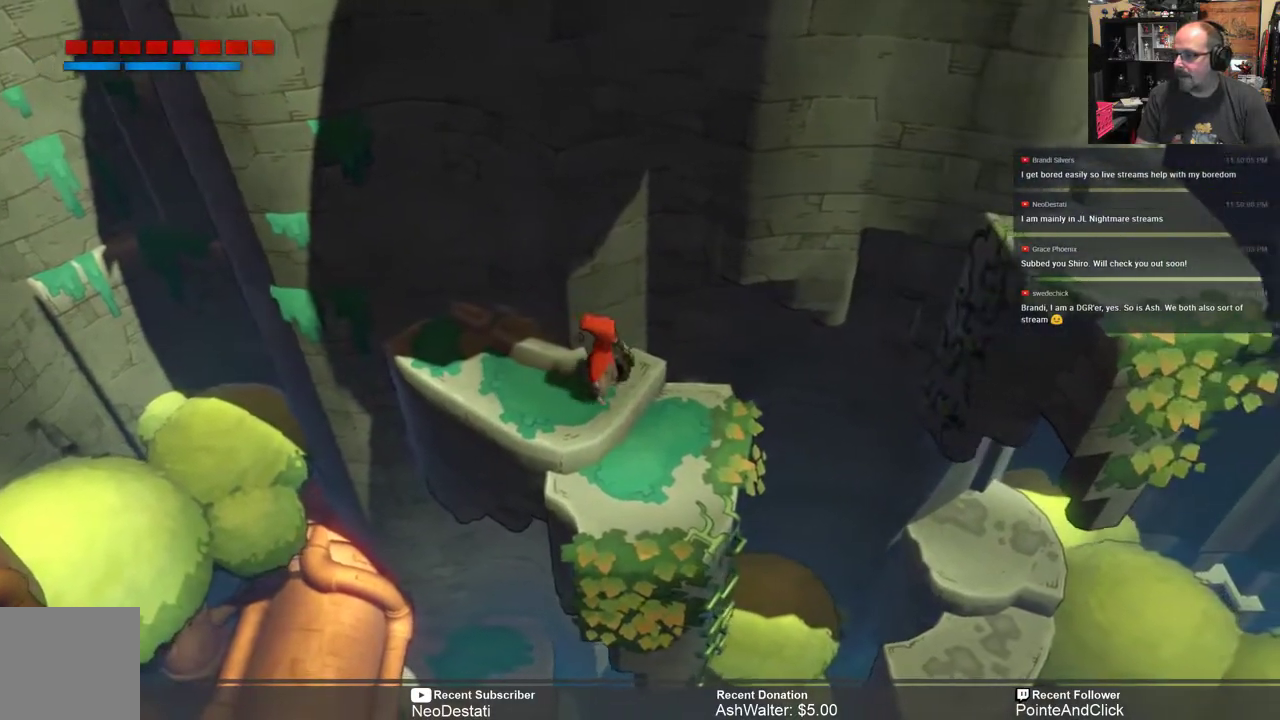
{"buttons": ["R2"], "left_stick": "right", "right_stick": "center", "events": [[200, "left_stick", "center"], [467, "left_stick", "right"]]}